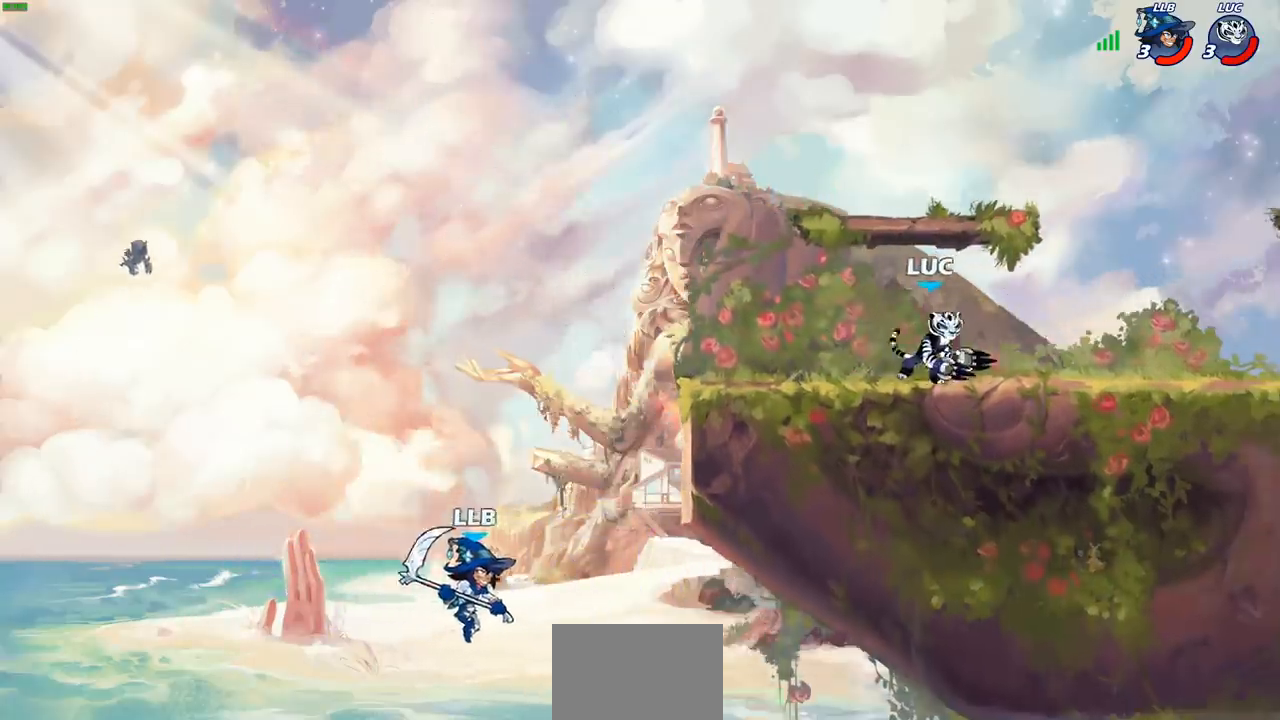
Gameplay with a controller (PlayStation layout); each line is a JSON object with the inputs held at the frame after it. "events" lists button and stick changes between this image and that frame as [ms after this image, input, new state], when the widget could be followed in between. Not read: L1 R1.
{"buttons": [], "left_stick": "left", "right_stick": "center", "events": [[250, "left_stick", "right"], [400, "left_stick", "left"]]}
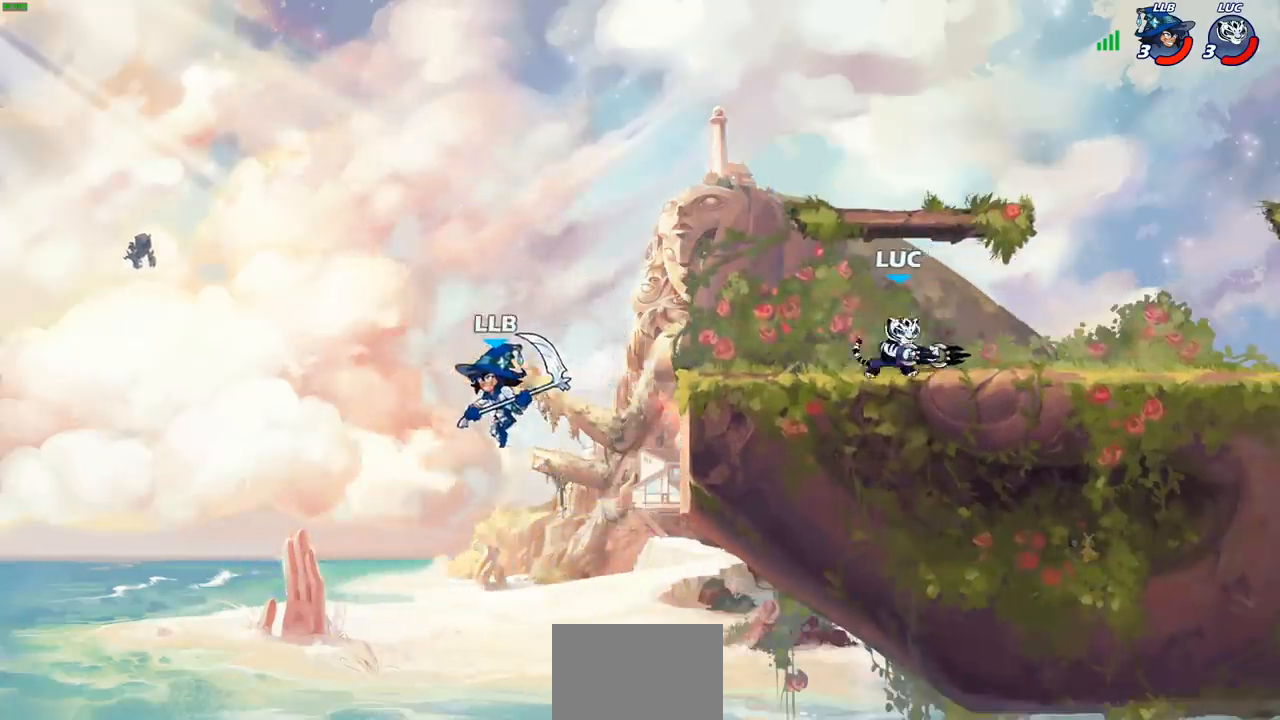
{"buttons": [], "left_stick": "left", "right_stick": "center", "events": [[50, "left_stick", "down"], [133, "left_stick", "right"], [383, "left_stick", "left"]]}
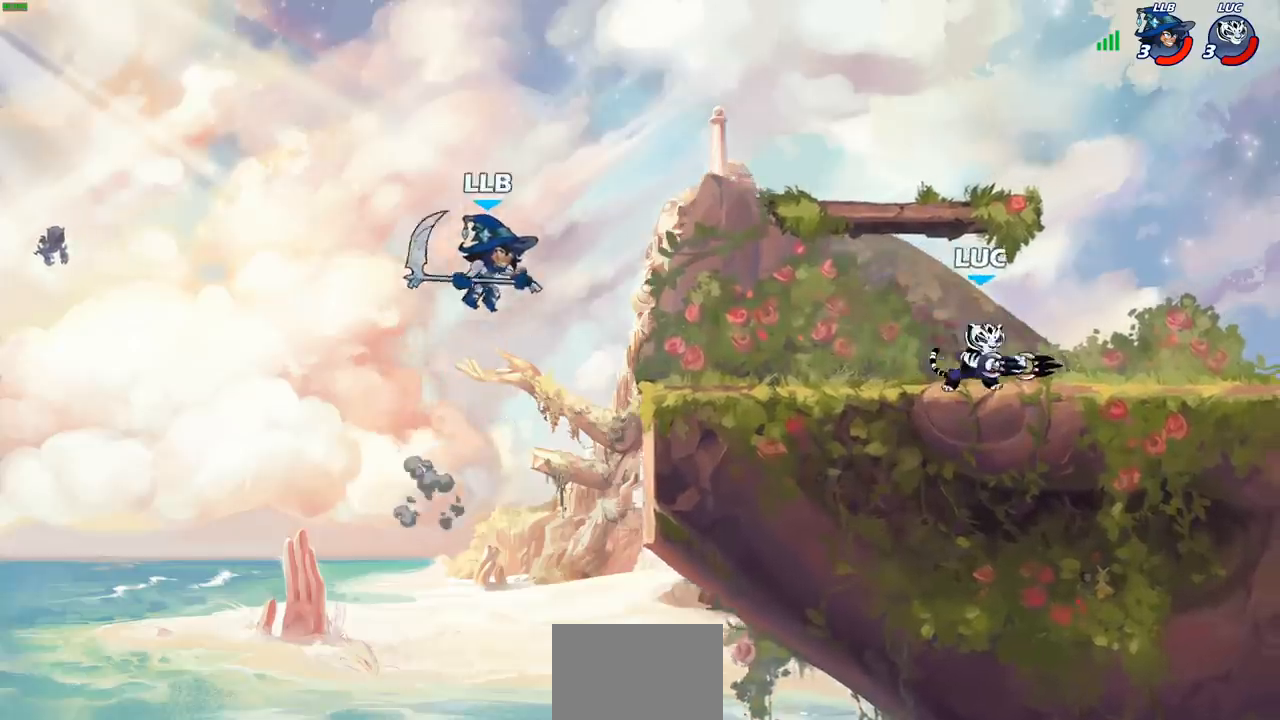
{"buttons": [], "left_stick": "up-left", "right_stick": "center", "events": [[100, "R2", "down"], [133, "CIRCLE", "down"], [167, "left_stick", "center"], [233, "R2", "up"], [317, "CIRCLE", "up"], [433, "left_stick", "up-left"]]}
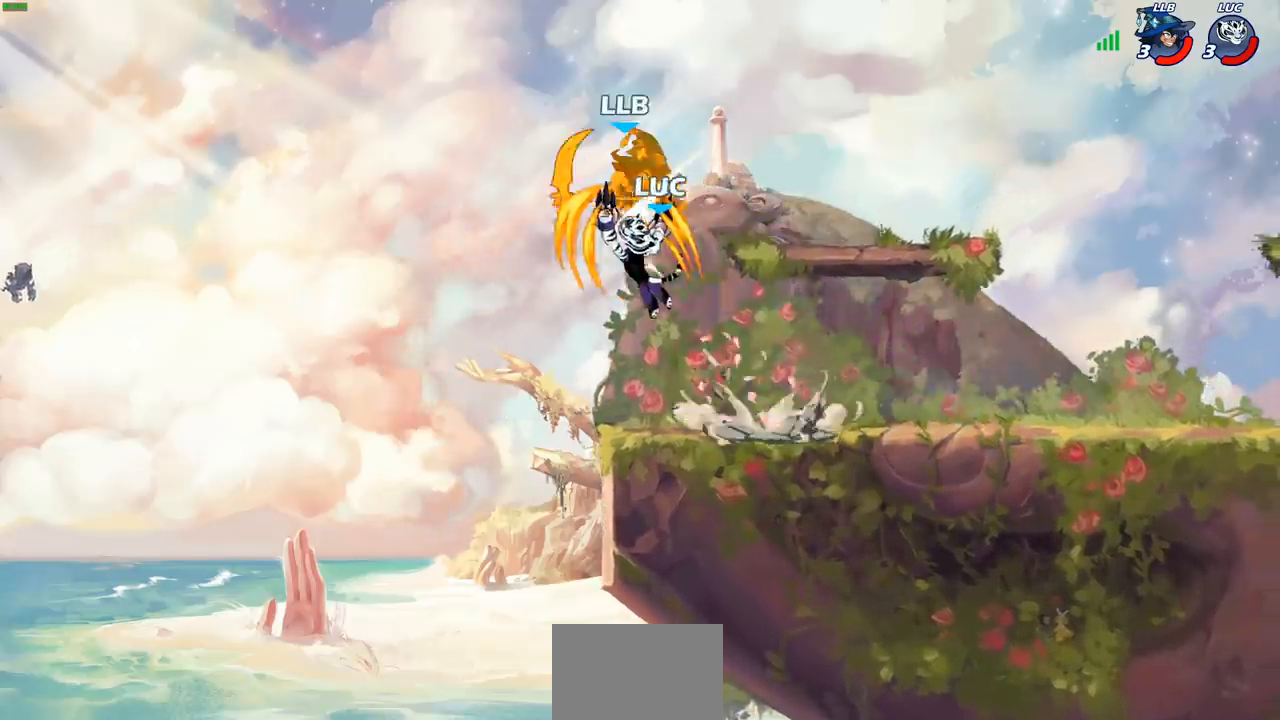
{"buttons": [], "left_stick": "center", "right_stick": "center", "events": [[17, "left_stick", "center"]]}
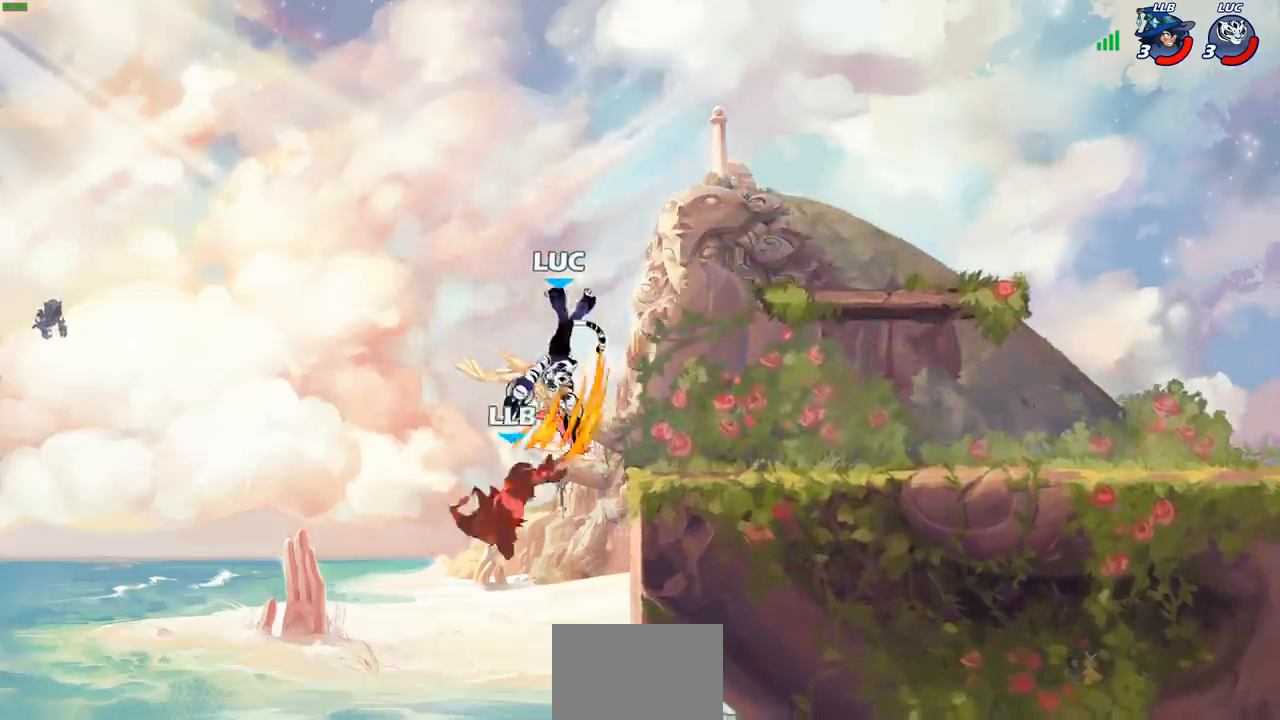
{"buttons": ["CROSS"], "left_stick": "center", "right_stick": "center", "events": [[433, "CROSS", "down"]]}
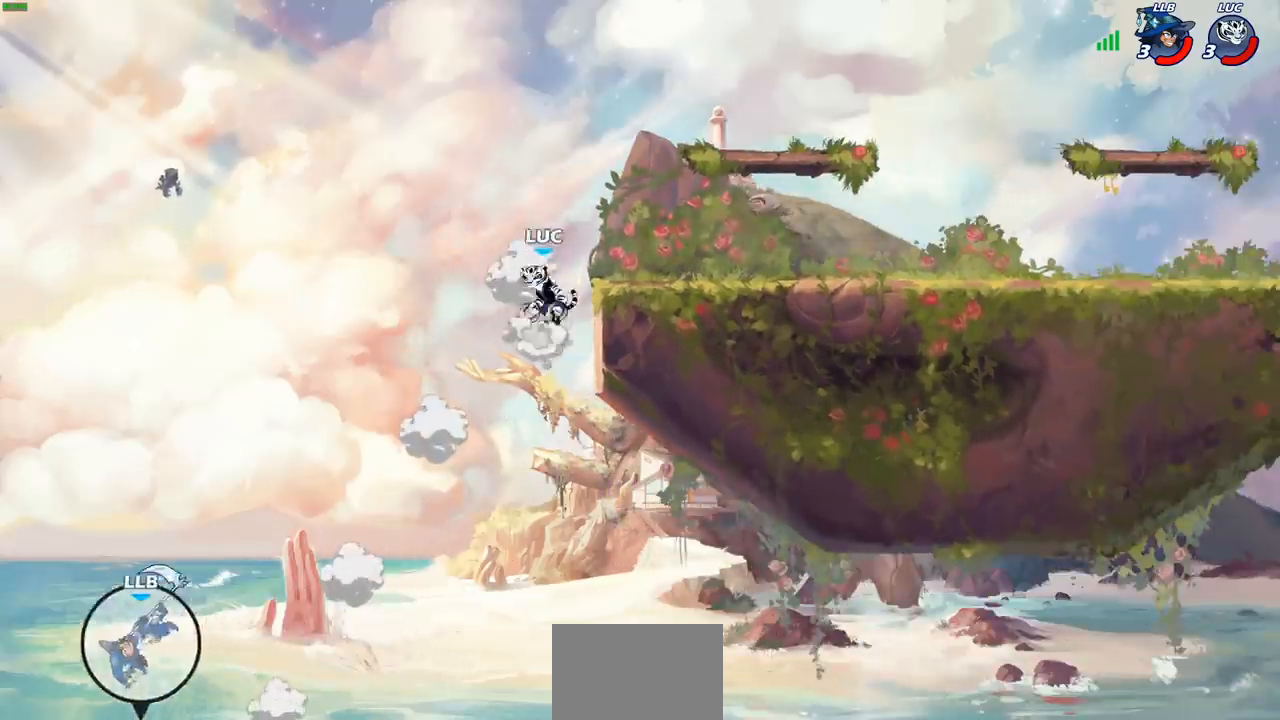
{"buttons": [], "left_stick": "down-right", "right_stick": "center", "events": [[33, "left_stick", "right"], [83, "CROSS", "up"], [450, "left_stick", "down-right"]]}
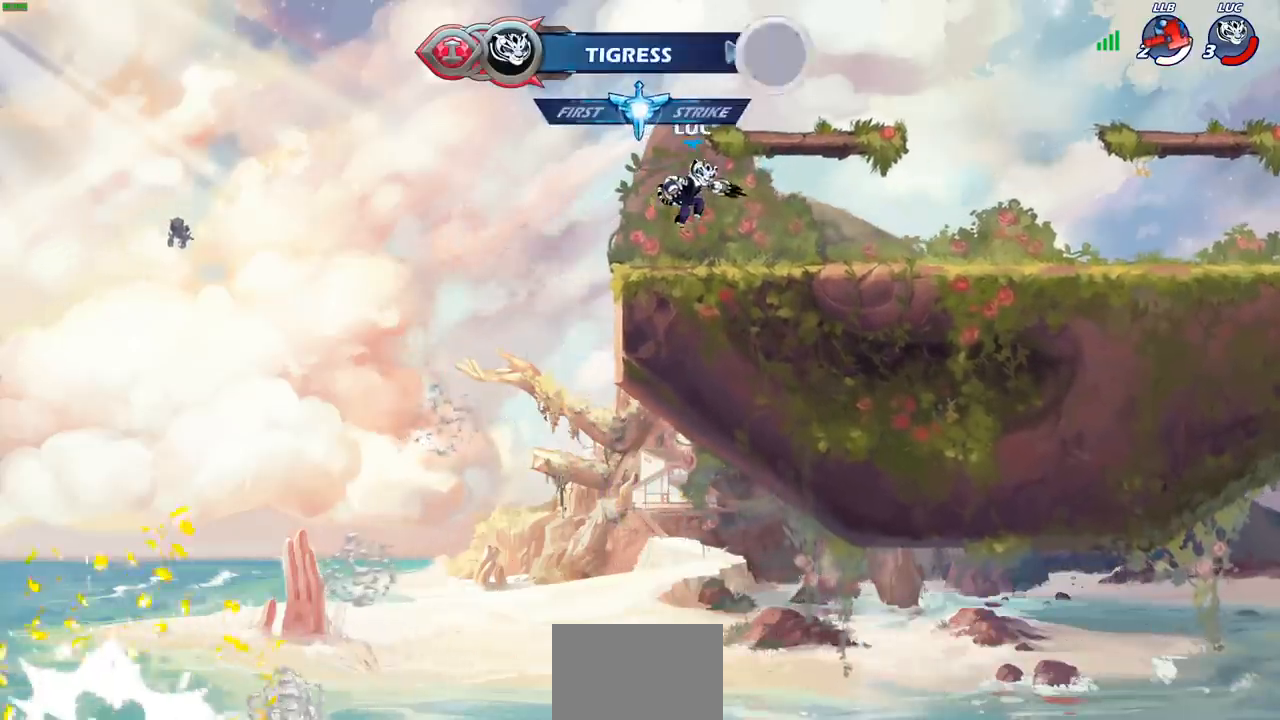
{"buttons": ["CROSS"], "left_stick": "right", "right_stick": "center", "events": [[183, "left_stick", "right"], [433, "CROSS", "down"]]}
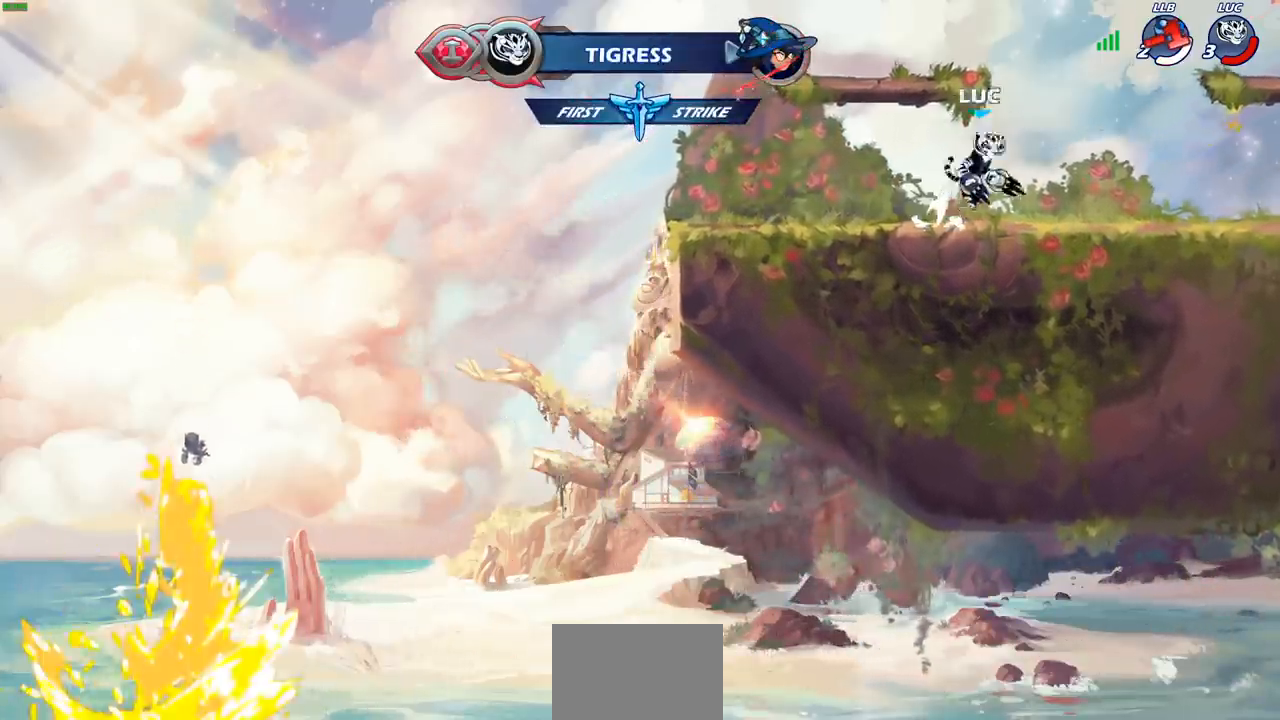
{"buttons": [], "left_stick": "up", "right_stick": "center", "events": [[50, "CROSS", "up"], [133, "left_stick", "center"], [200, "CROSS", "down"], [283, "left_stick", "left"], [300, "CROSS", "up"], [367, "CROSS", "down"], [383, "CROSS", "up"], [400, "left_stick", "up-left"], [500, "left_stick", "up"]]}
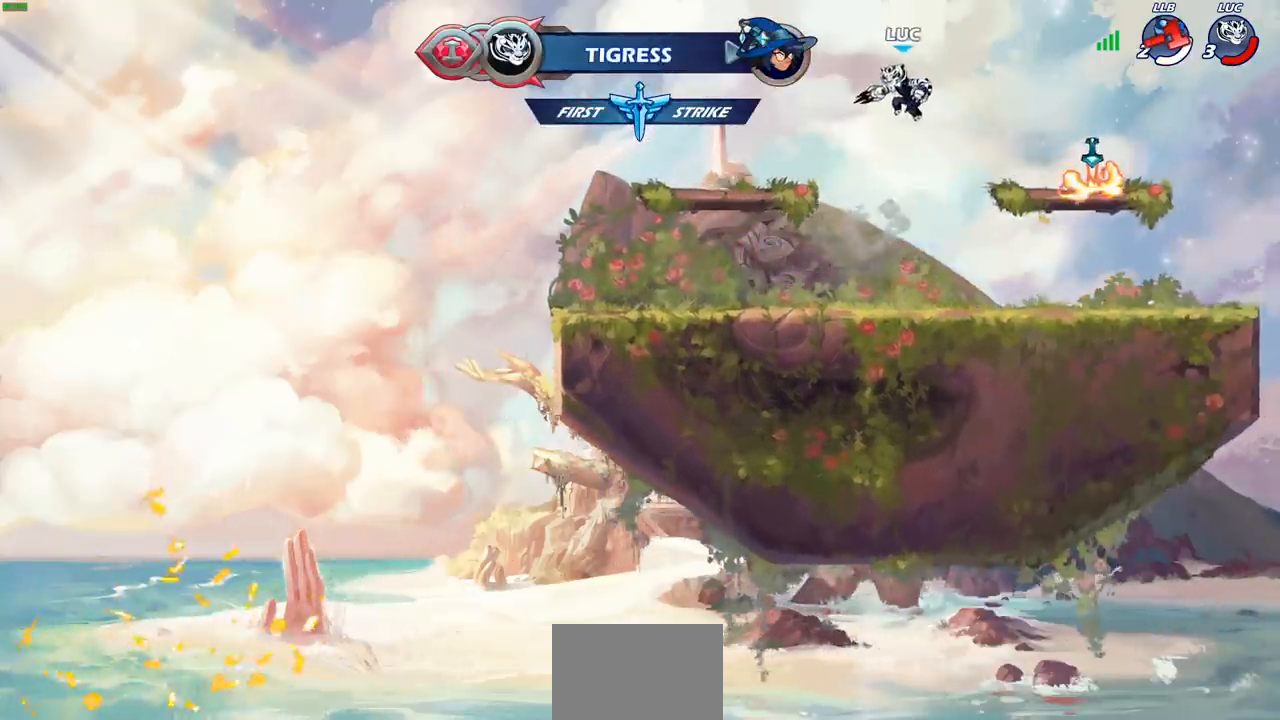
{"buttons": [], "left_stick": "center", "right_stick": "center", "events": [[217, "left_stick", "center"]]}
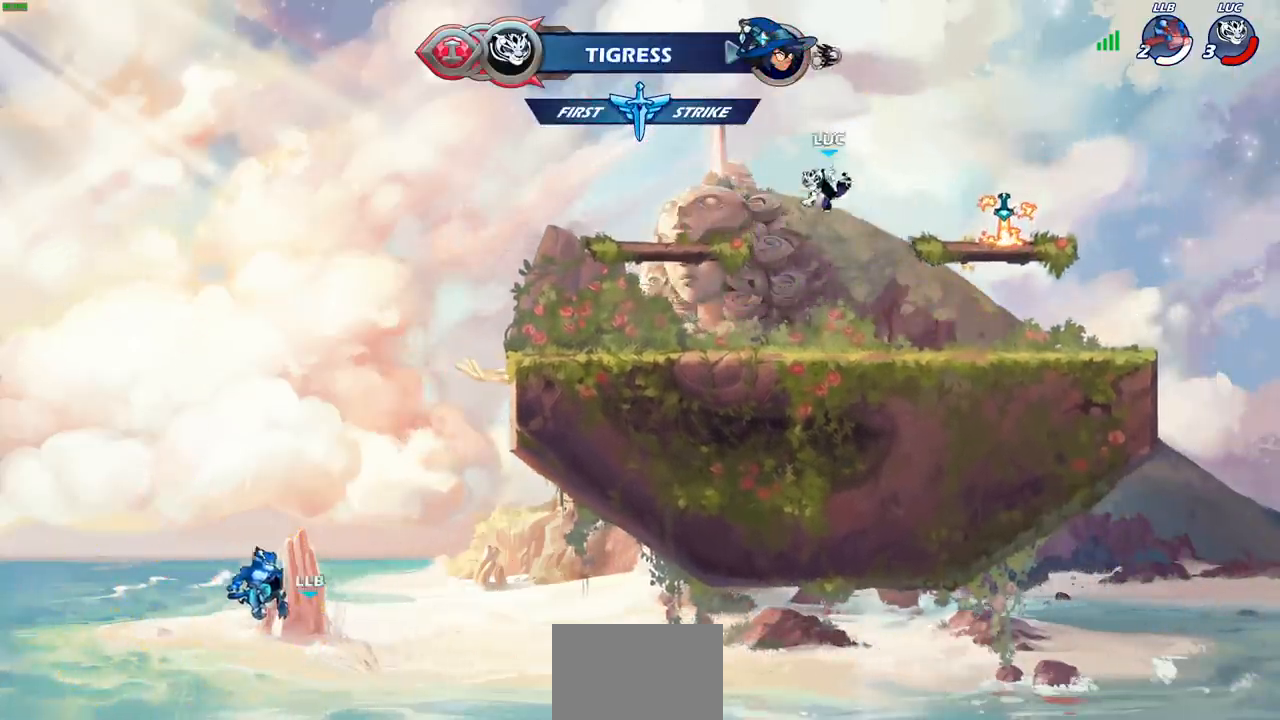
{"buttons": [], "left_stick": "center", "right_stick": "center", "events": [[117, "left_stick", "right"], [267, "left_stick", "center"], [350, "CROSS", "down"], [483, "CROSS", "up"]]}
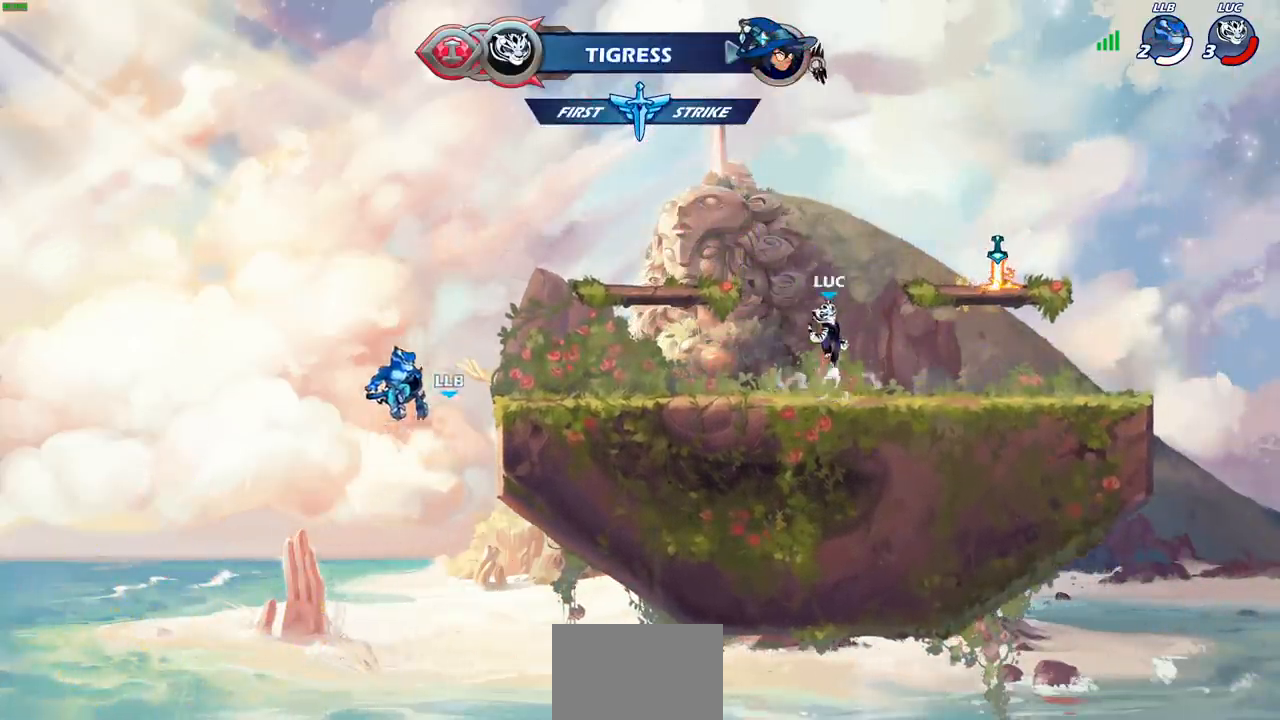
{"buttons": [], "left_stick": "right", "right_stick": "center", "events": [[100, "CROSS", "down"], [217, "CROSS", "up"], [300, "CROSS", "down"], [333, "left_stick", "right"], [400, "CROSS", "up"]]}
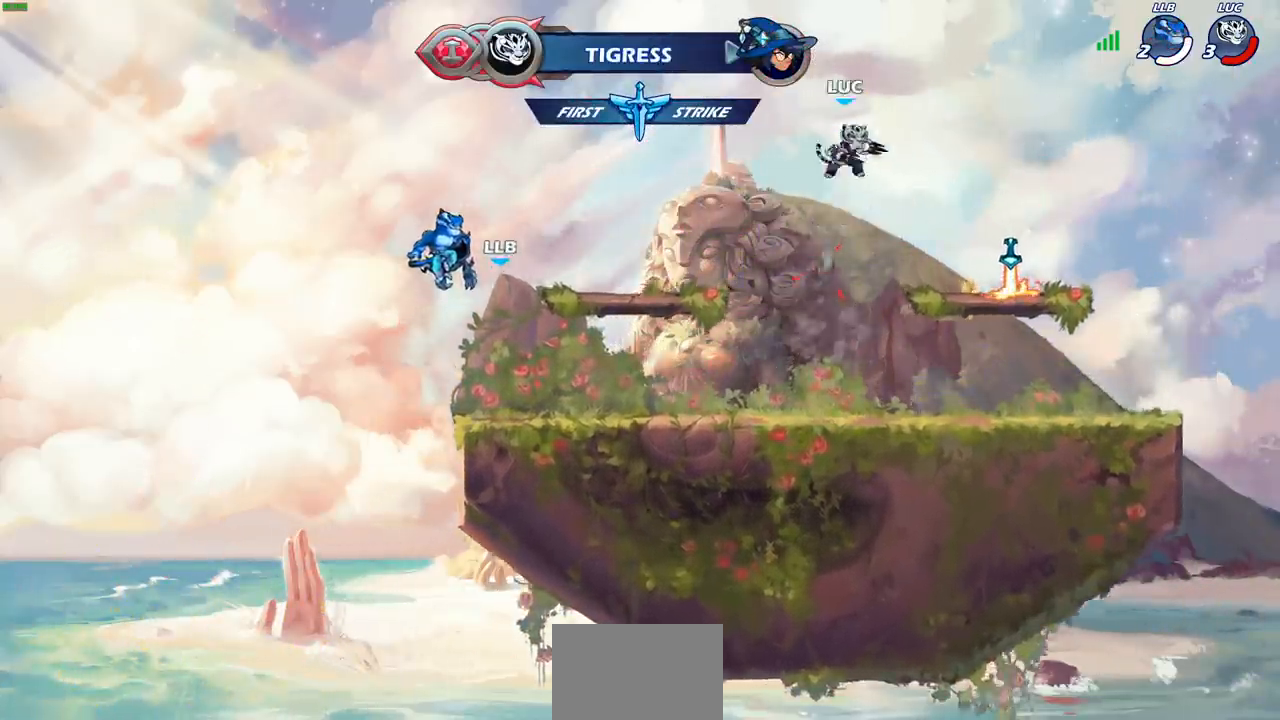
{"buttons": [], "left_stick": "down-left", "right_stick": "center", "events": [[383, "left_stick", "down-left"]]}
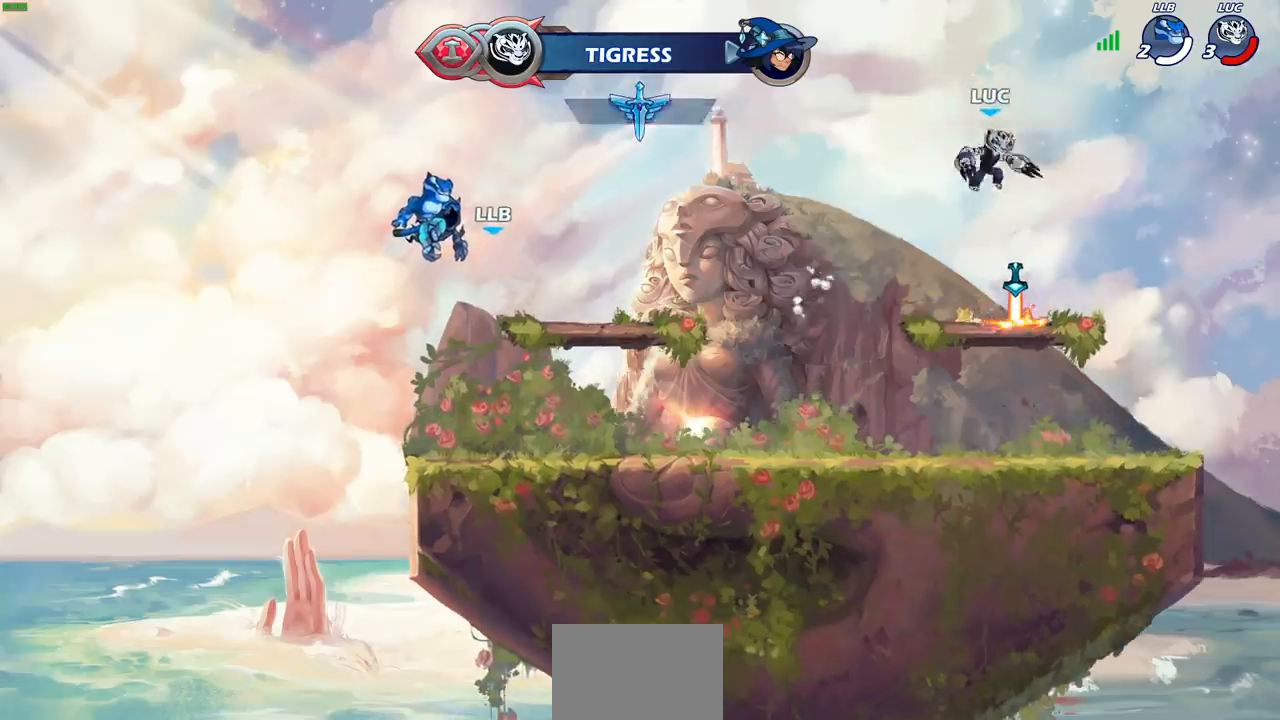
{"buttons": ["CIRCLE"], "left_stick": "center", "right_stick": "center", "events": [[233, "R2", "down"], [233, "left_stick", "up-left"], [267, "CIRCLE", "down"], [383, "R2", "up"], [383, "left_stick", "center"]]}
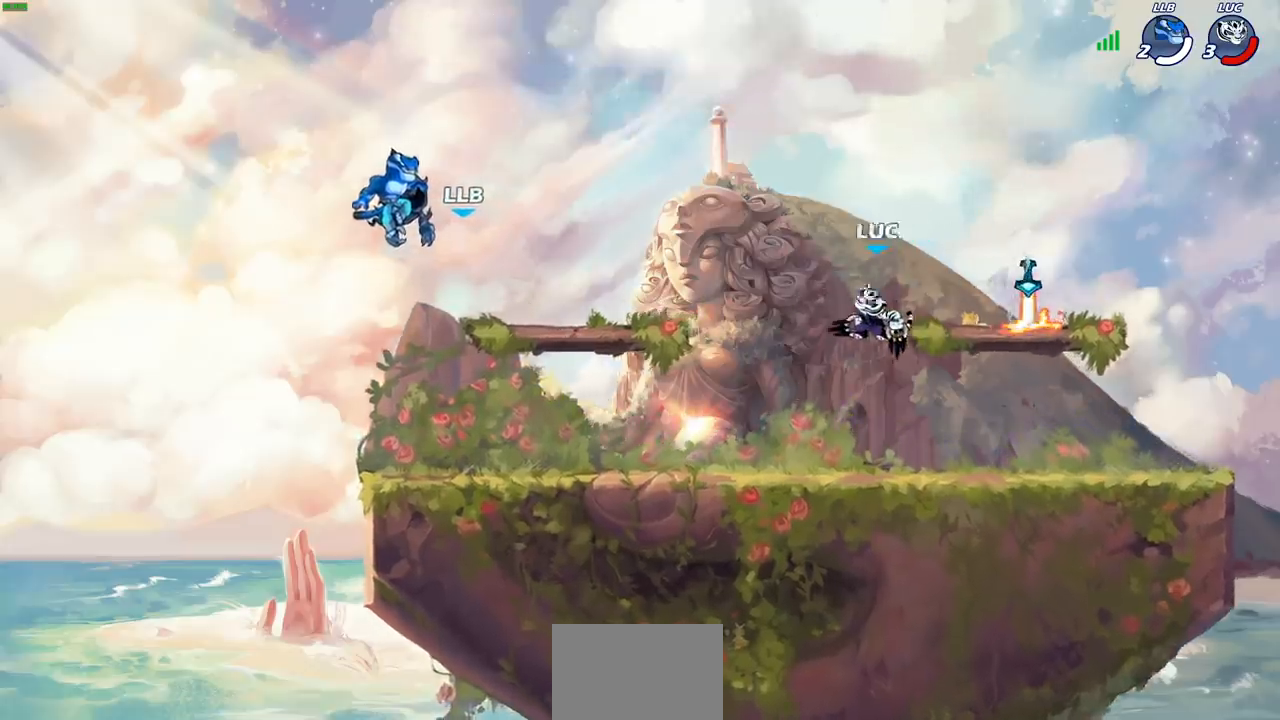
{"buttons": [], "left_stick": "center", "right_stick": "center", "events": [[150, "CIRCLE", "up"]]}
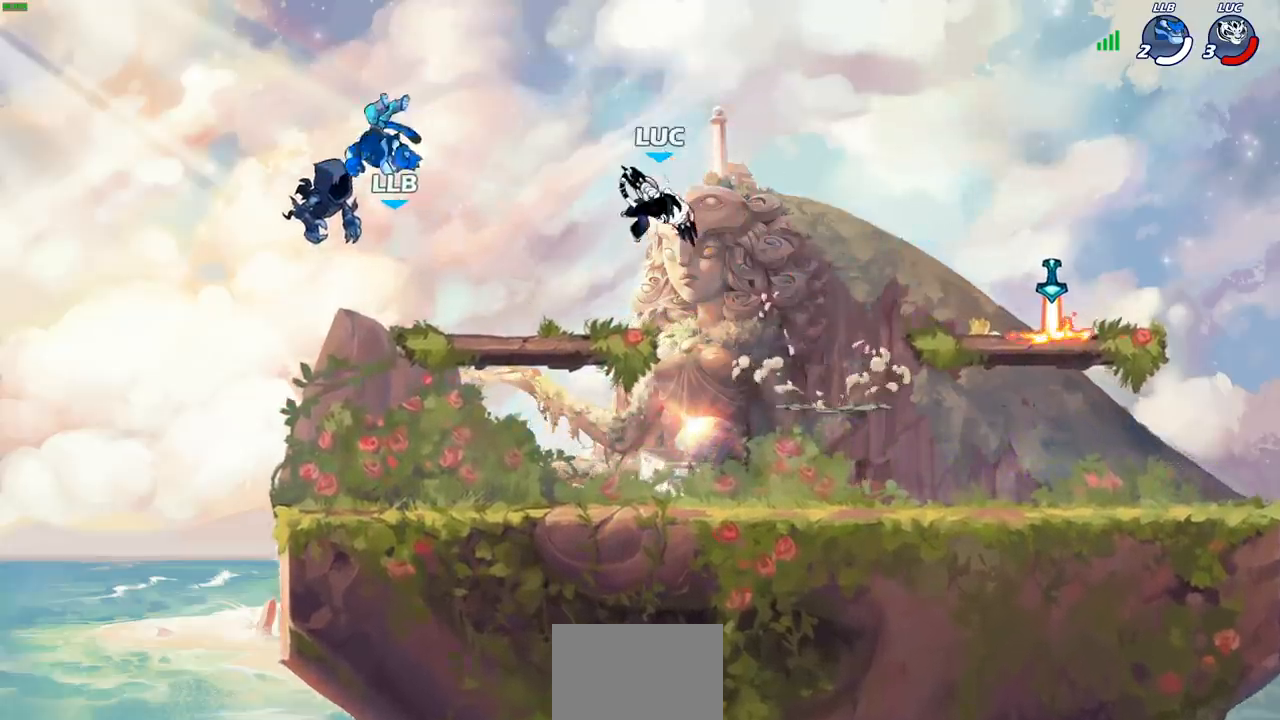
{"buttons": [], "left_stick": "center", "right_stick": "center", "events": []}
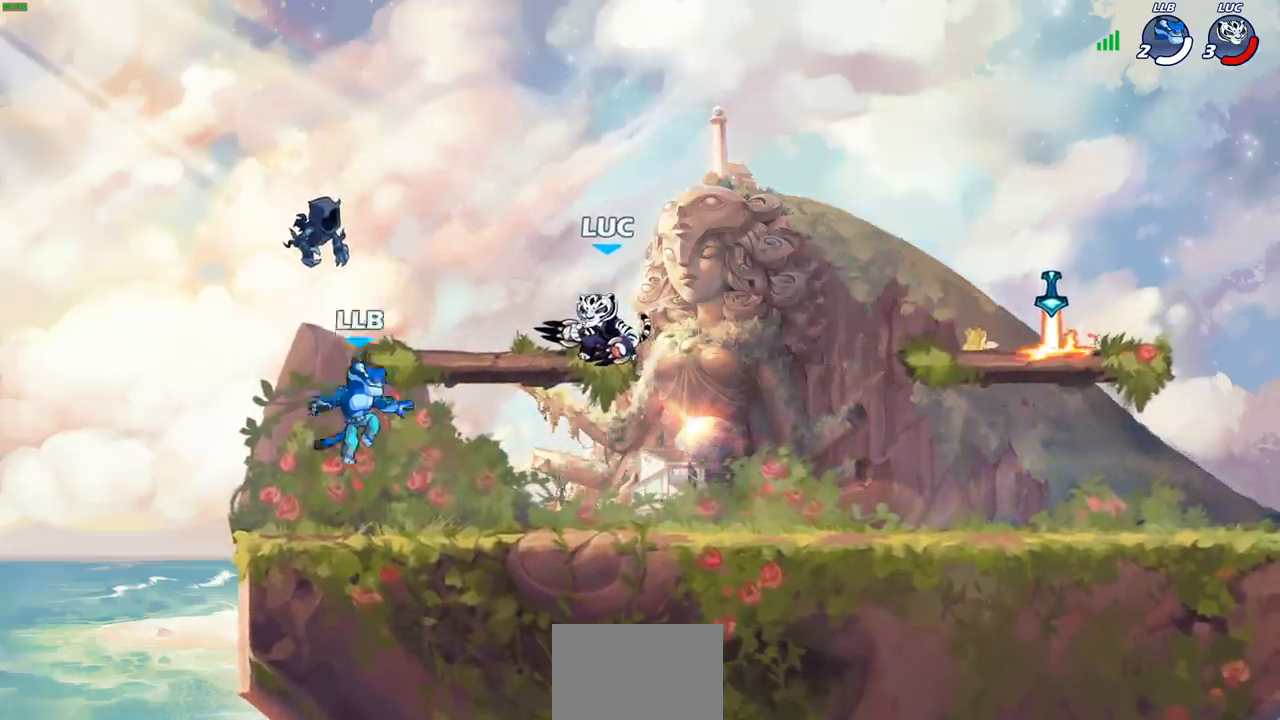
{"buttons": [], "left_stick": "left", "right_stick": "center", "events": [[200, "left_stick", "left"]]}
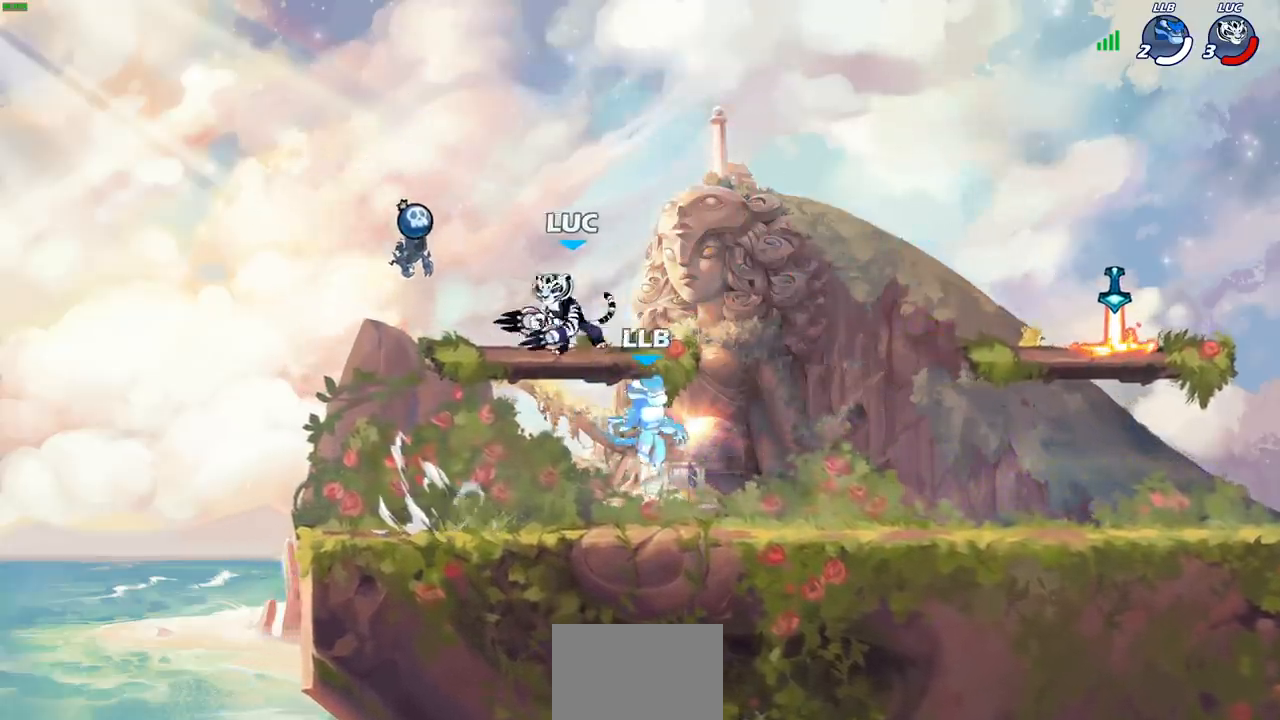
{"buttons": [], "left_stick": "up-left", "right_stick": "center", "events": [[33, "left_stick", "up-right"], [267, "R2", "down"], [300, "left_stick", "up-left"], [350, "R2", "up"]]}
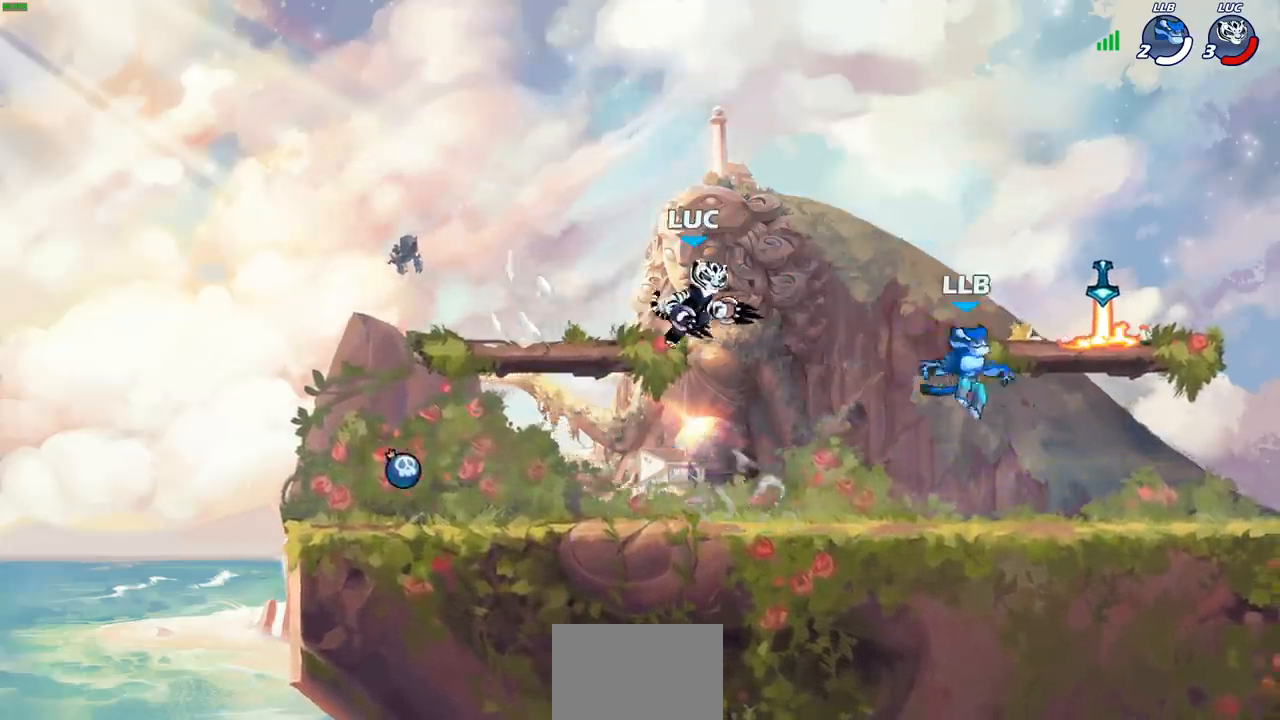
{"buttons": [], "left_stick": "right", "right_stick": "center", "events": [[17, "R2", "down"], [167, "R2", "up"], [217, "left_stick", "right"]]}
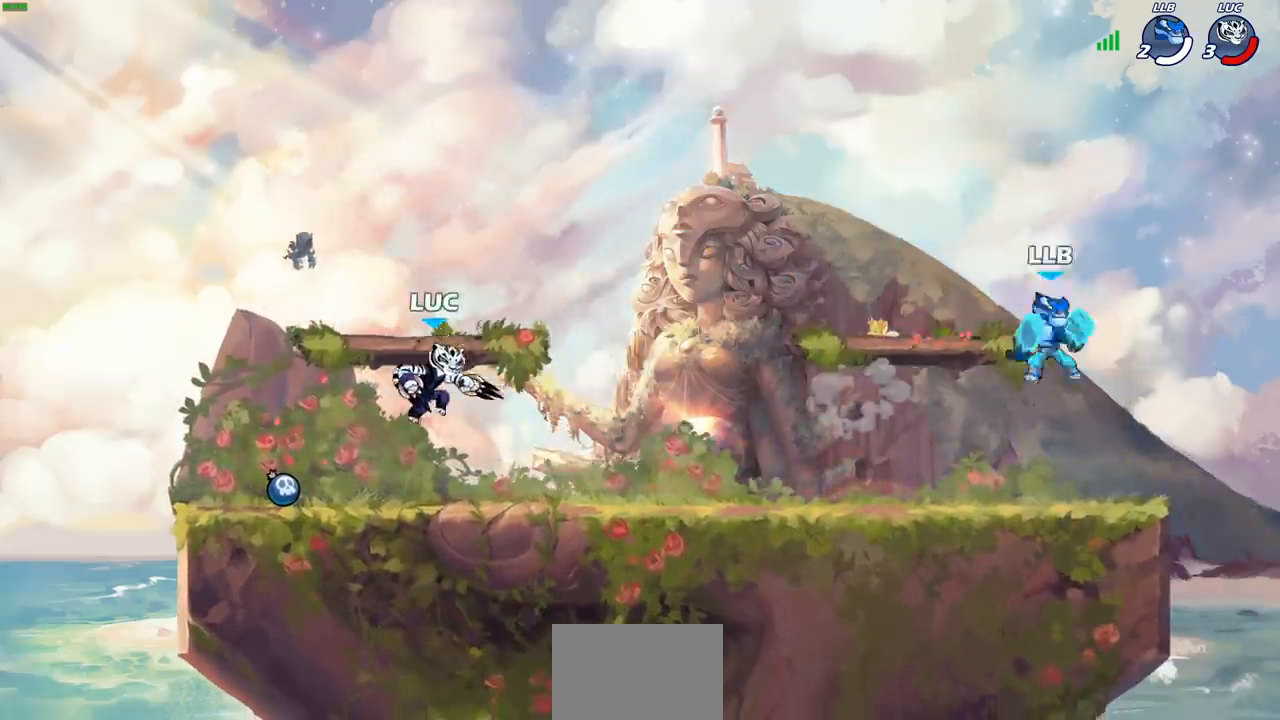
{"buttons": [], "left_stick": "up-left", "right_stick": "center", "events": [[350, "left_stick", "up-left"]]}
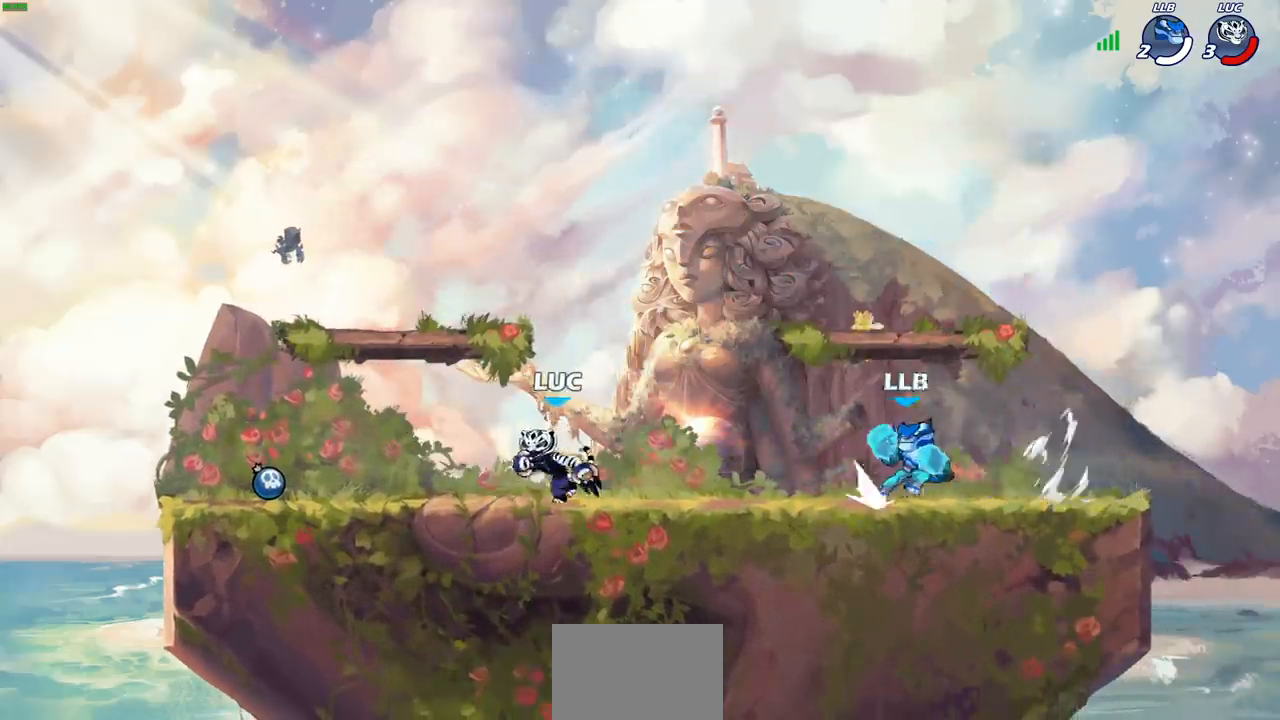
{"buttons": ["CIRCLE", "R2"], "left_stick": "right", "right_stick": "center", "events": [[217, "left_stick", "up-right"], [267, "left_stick", "right"], [450, "R2", "down"], [483, "CIRCLE", "down"]]}
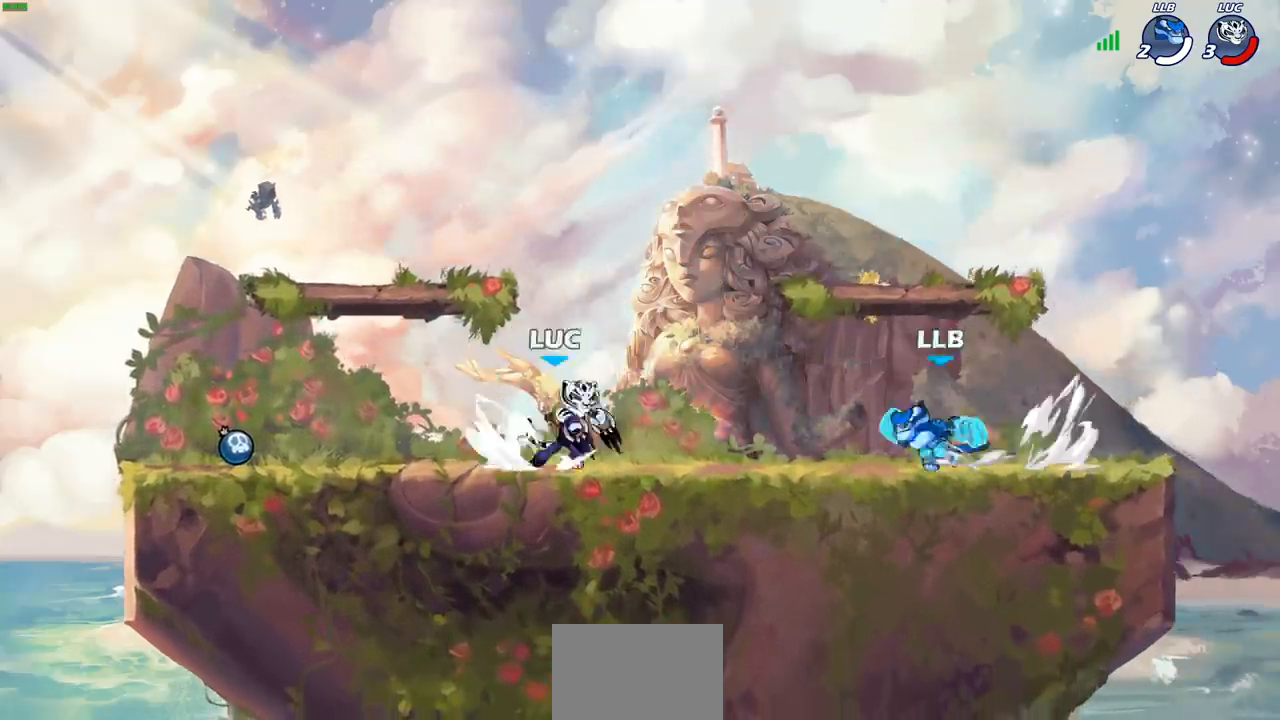
{"buttons": [], "left_stick": "center", "right_stick": "center", "events": [[33, "R2", "up"], [50, "CIRCLE", "up"], [217, "left_stick", "center"]]}
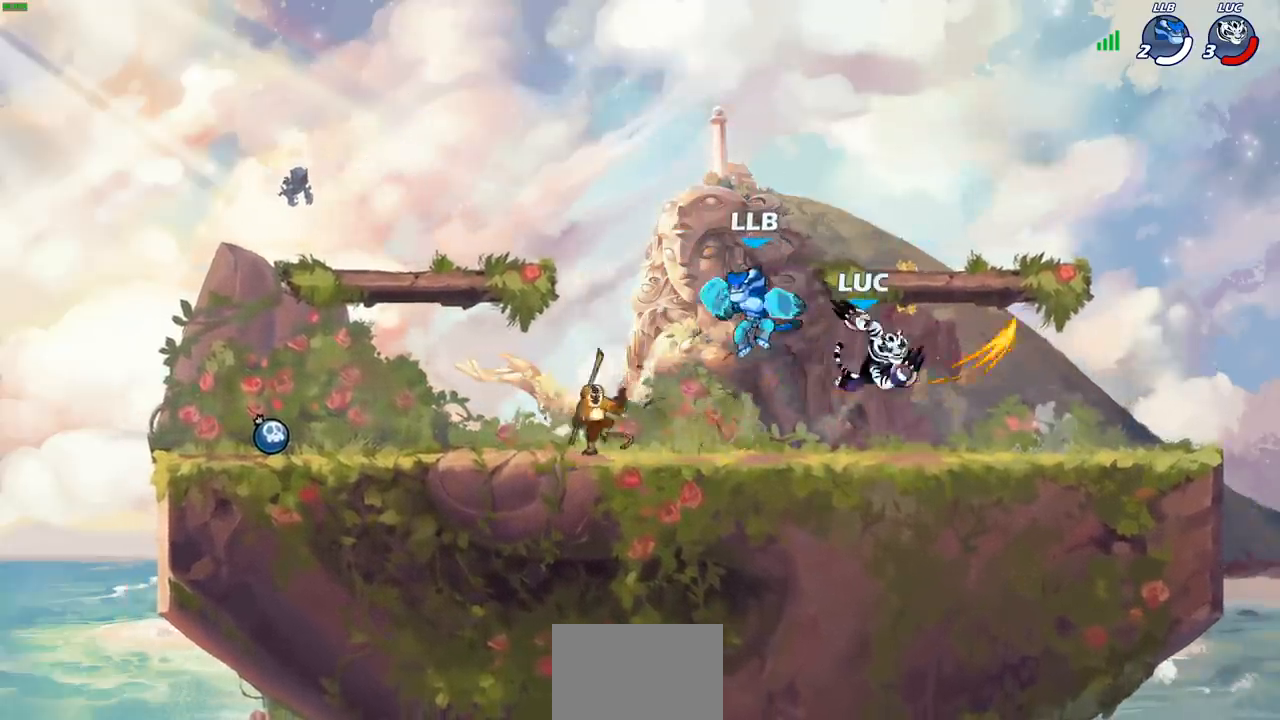
{"buttons": ["CROSS"], "left_stick": "right", "right_stick": "center", "events": [[250, "left_stick", "right"], [467, "CROSS", "down"]]}
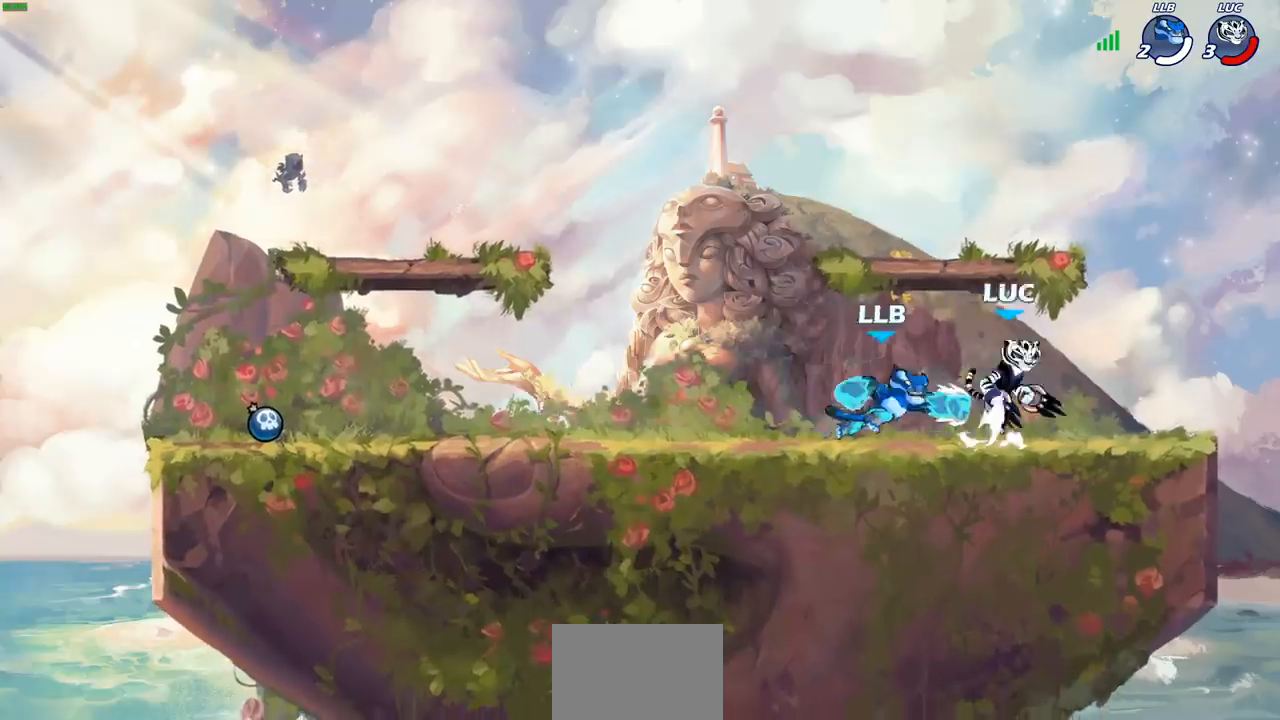
{"buttons": [], "left_stick": "right", "right_stick": "center", "events": [[17, "R2", "down"], [17, "left_stick", "up-right"], [100, "CROSS", "up"], [217, "R2", "up"], [250, "left_stick", "up-left"], [500, "left_stick", "right"]]}
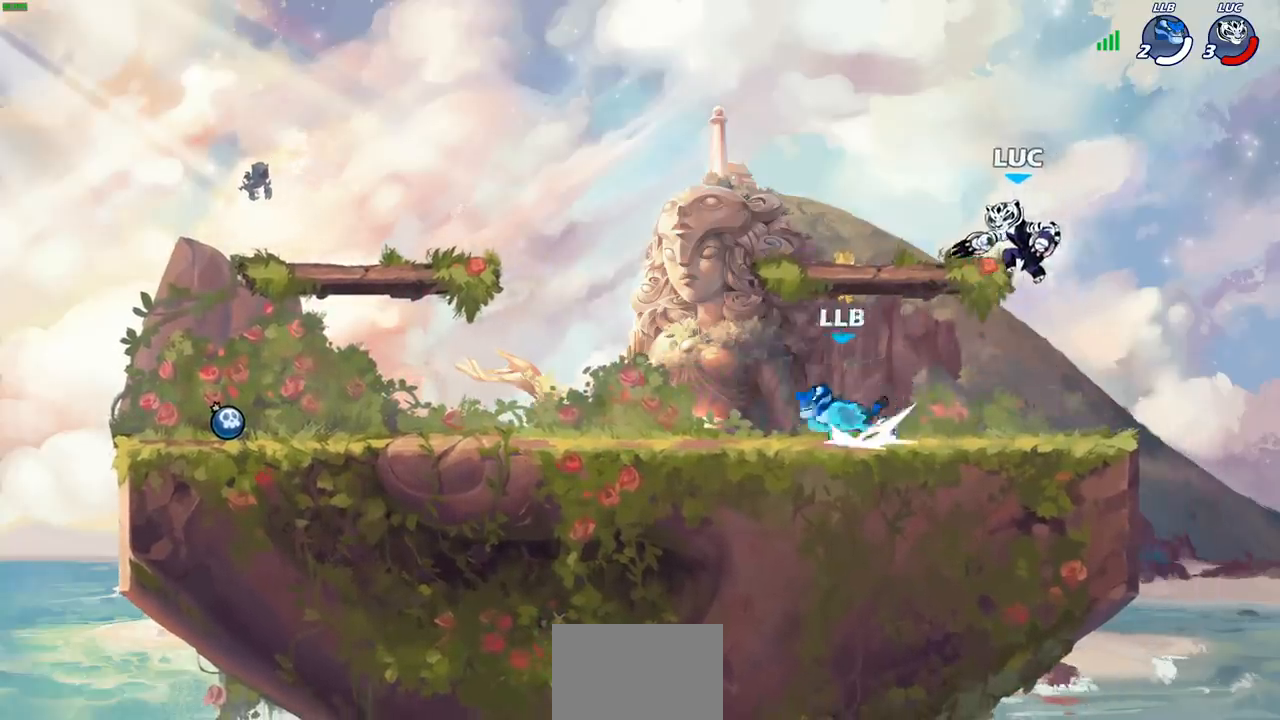
{"buttons": [], "left_stick": "left", "right_stick": "center", "events": [[100, "CROSS", "down"], [167, "CROSS", "up"], [200, "left_stick", "up"], [317, "left_stick", "left"]]}
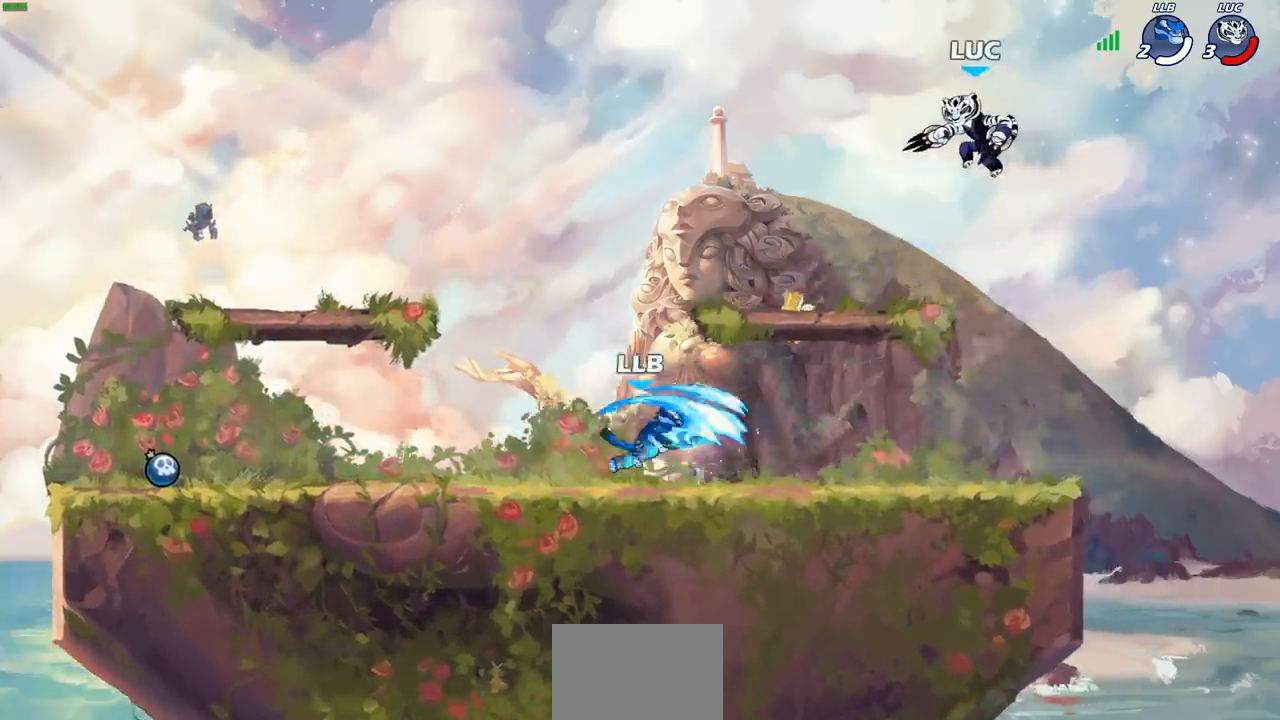
{"buttons": ["SQUARE"], "left_stick": "center", "right_stick": "center", "events": [[183, "left_stick", "down-left"], [450, "SQUARE", "down"], [450, "left_stick", "center"]]}
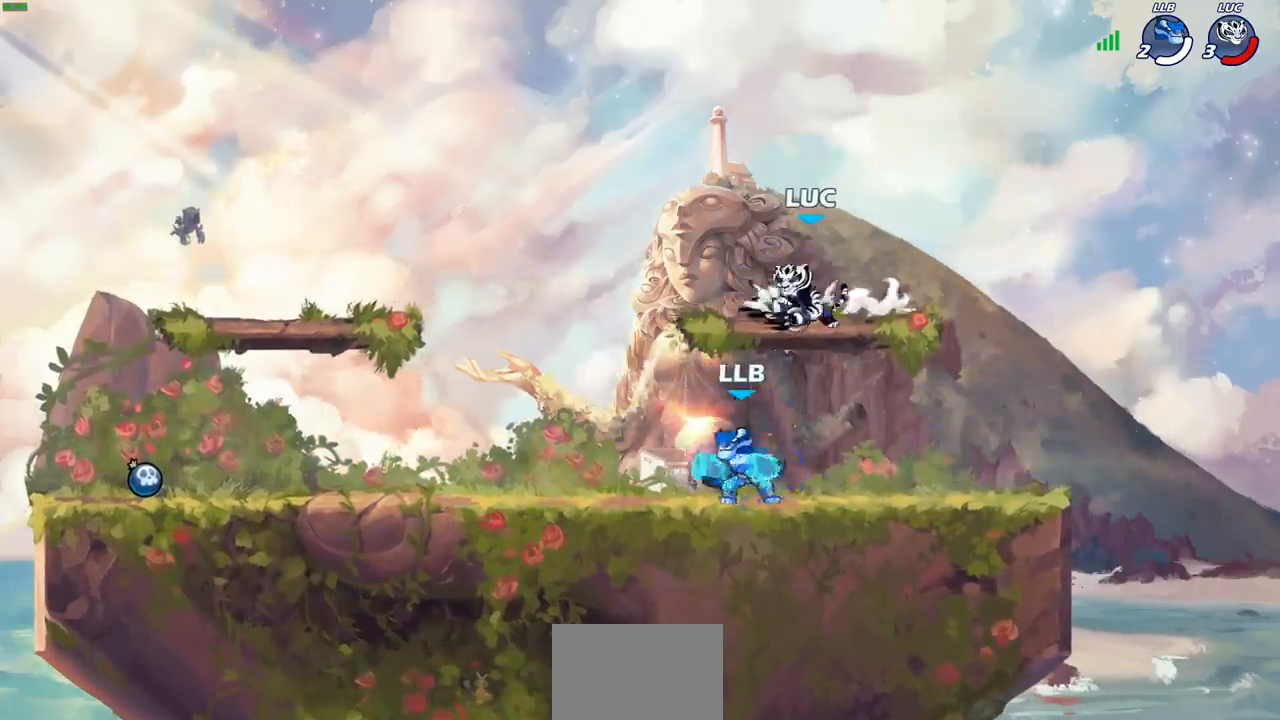
{"buttons": [], "left_stick": "center", "right_stick": "center", "events": [[17, "SQUARE", "up"], [150, "left_stick", "left"], [300, "left_stick", "center"]]}
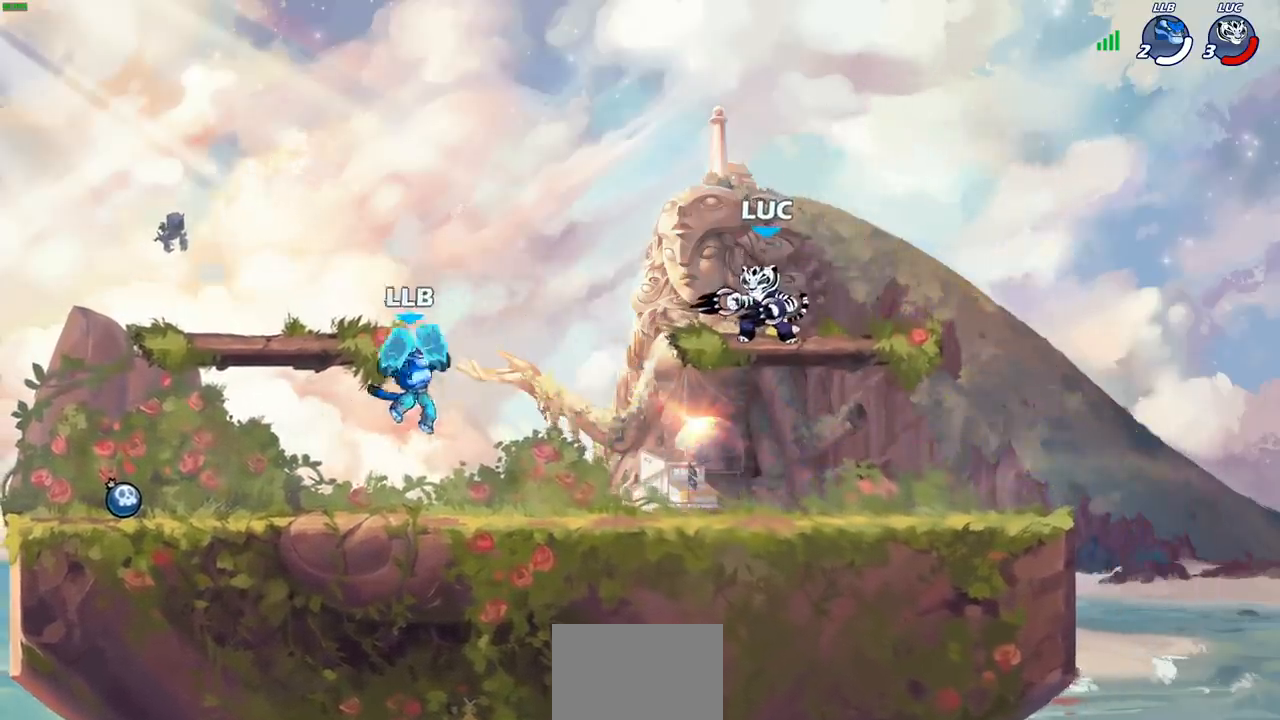
{"buttons": [], "left_stick": "down-right", "right_stick": "center", "events": [[33, "left_stick", "left"], [83, "CROSS", "down"], [183, "CROSS", "up"], [350, "left_stick", "down"], [400, "left_stick", "down-right"]]}
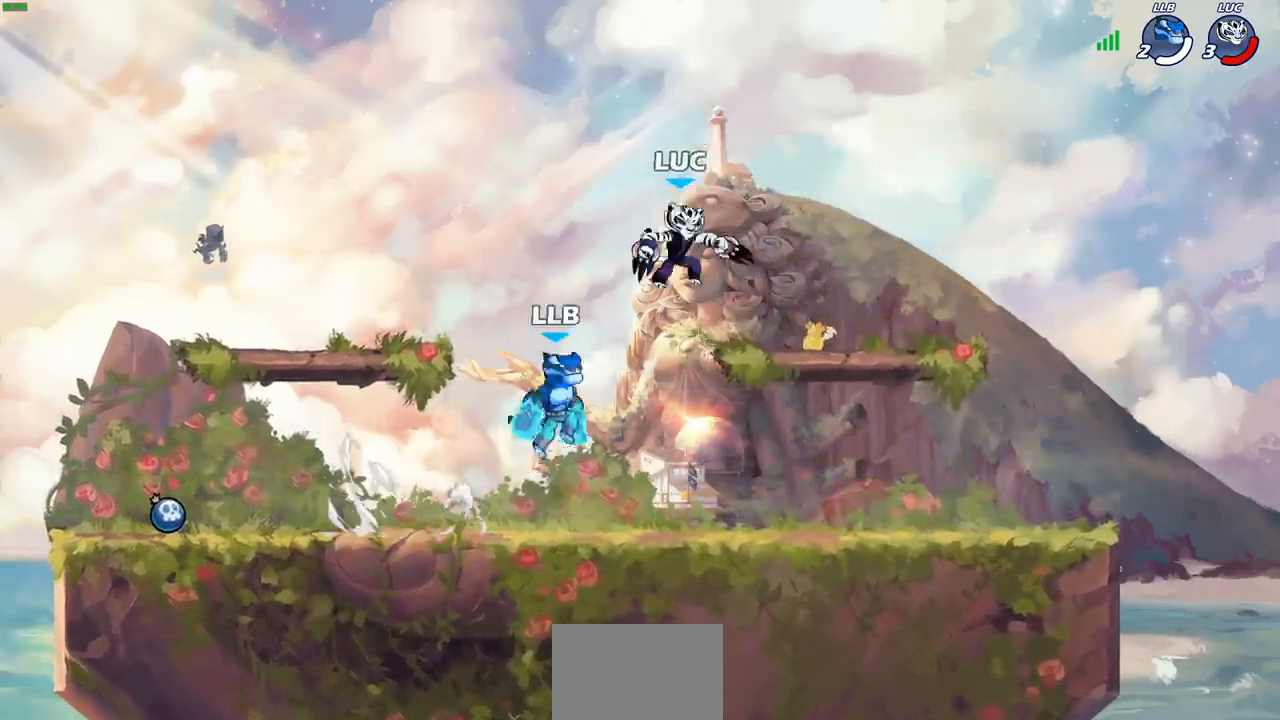
{"buttons": [], "left_stick": "left", "right_stick": "center", "events": [[100, "R2", "down"], [233, "left_stick", "down-left"], [333, "left_stick", "left"], [350, "R2", "up"]]}
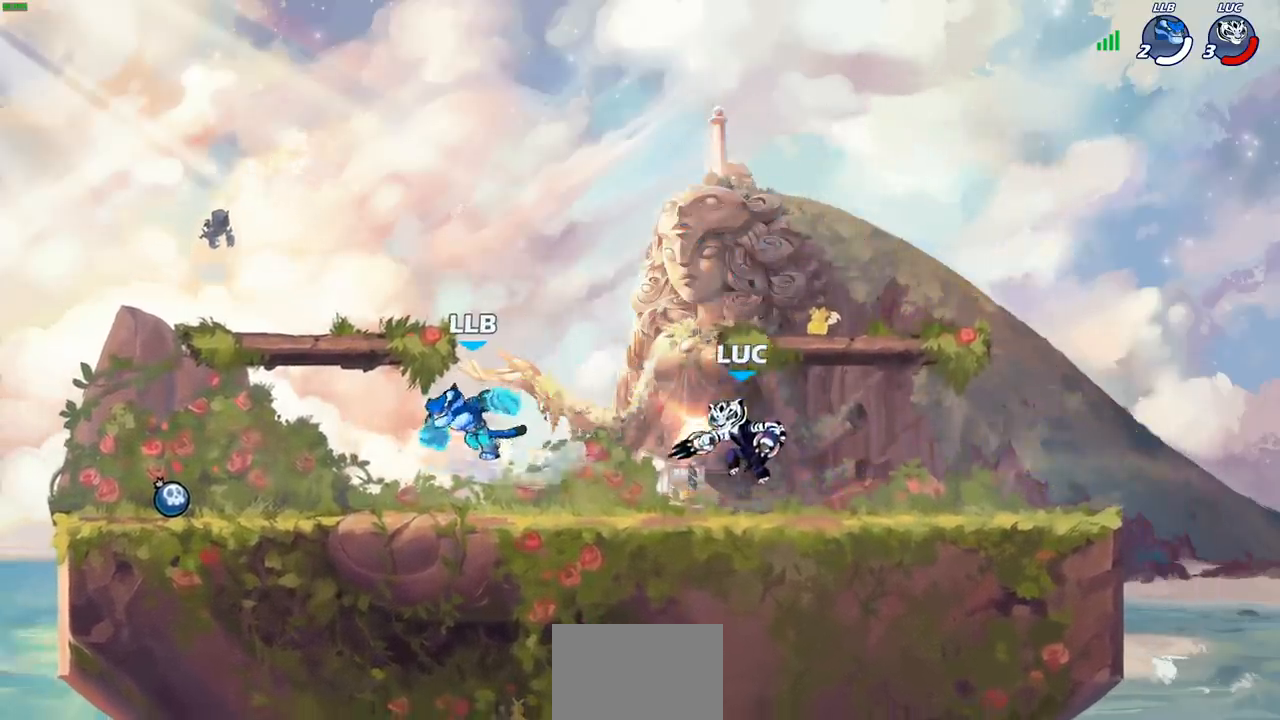
{"buttons": [], "left_stick": "center", "right_stick": "center", "events": [[100, "R2", "down"], [167, "SQUARE", "down"], [233, "R2", "up"], [267, "SQUARE", "up"], [283, "left_stick", "center"]]}
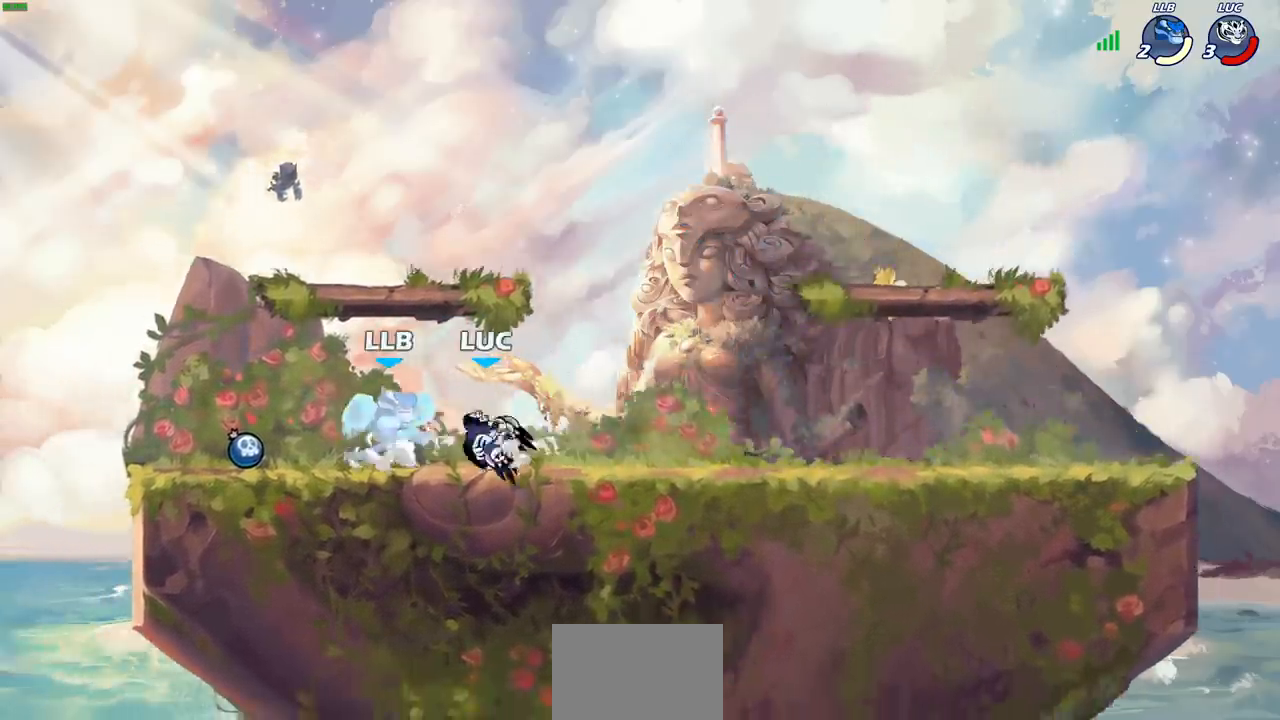
{"buttons": [], "left_stick": "center", "right_stick": "center", "events": [[67, "left_stick", "left"], [117, "left_stick", "down-left"], [167, "R2", "down"], [200, "SQUARE", "down"], [300, "R2", "up"], [300, "SQUARE", "up"], [433, "left_stick", "center"]]}